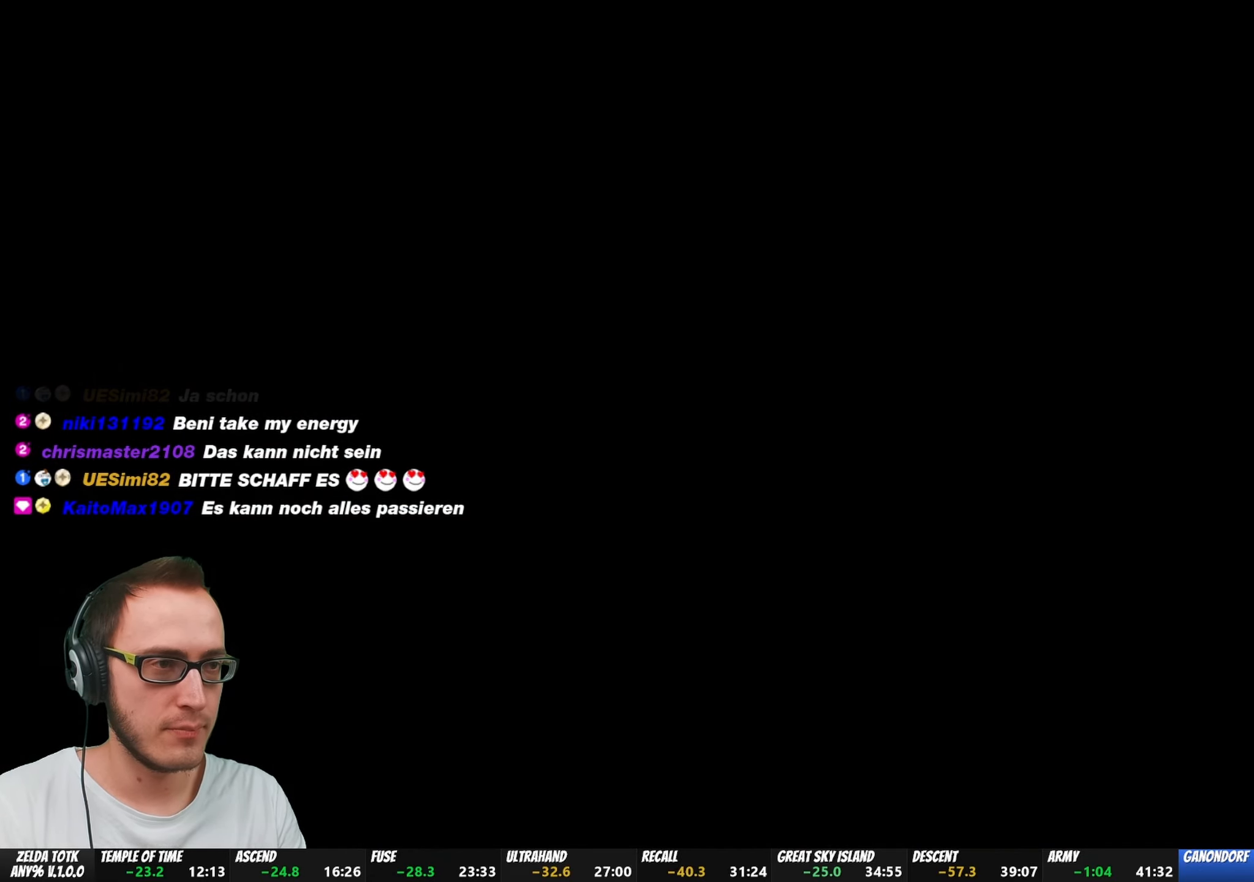
Gameplay with a controller (Nintendo layout); each line is a JSON object with the inputs held at the frame after it. "events" lists button and stick changes between this image and that frame as [ms after this image, input, new state], when the widget could be followed in between. Not read: L3 R3 START.
{"buttons": ["X"], "left_stick": "center", "right_stick": "center", "events": [[33, "X", "up"], [100, "X", "down"], [133, "X", "up"], [200, "X", "down"], [250, "X", "up"], [300, "X", "down"], [350, "X", "up"], [400, "X", "down"]]}
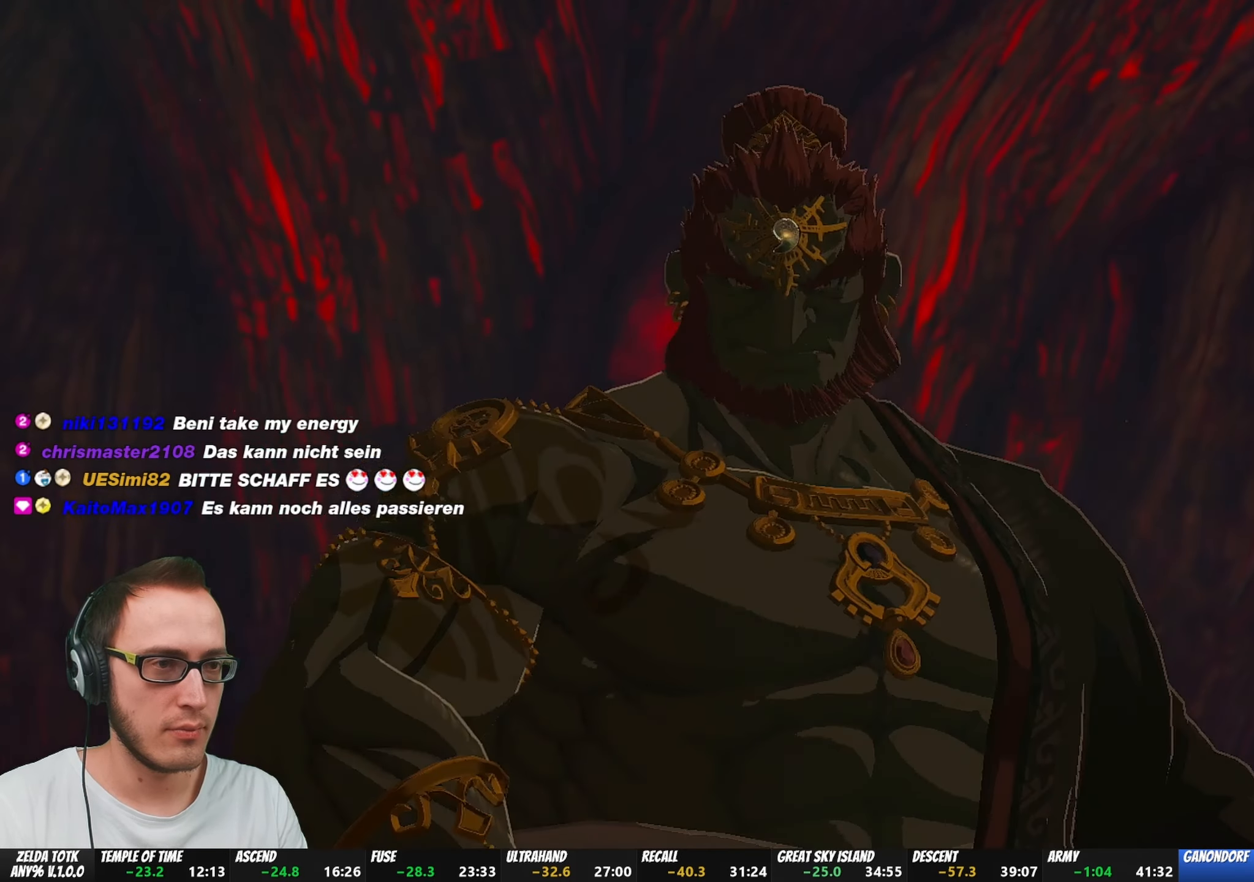
{"buttons": [], "left_stick": "center", "right_stick": "center", "events": [[33, "X", "up"], [83, "X", "down"], [150, "X", "up"], [217, "X", "down"], [267, "X", "up"], [350, "X", "down"], [400, "X", "up"], [417, "X", "down"], [483, "X", "up"]]}
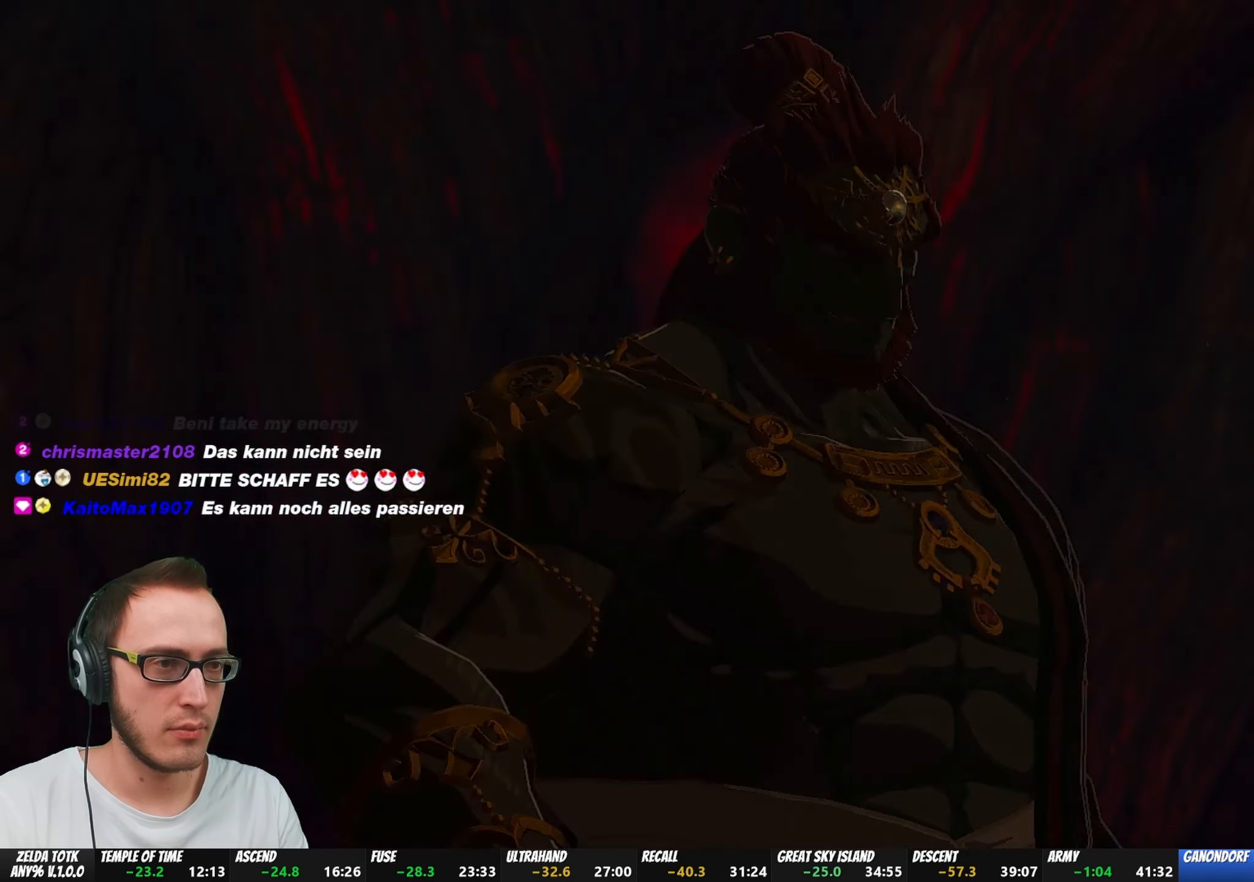
{"buttons": [], "left_stick": "center", "right_stick": "center", "events": []}
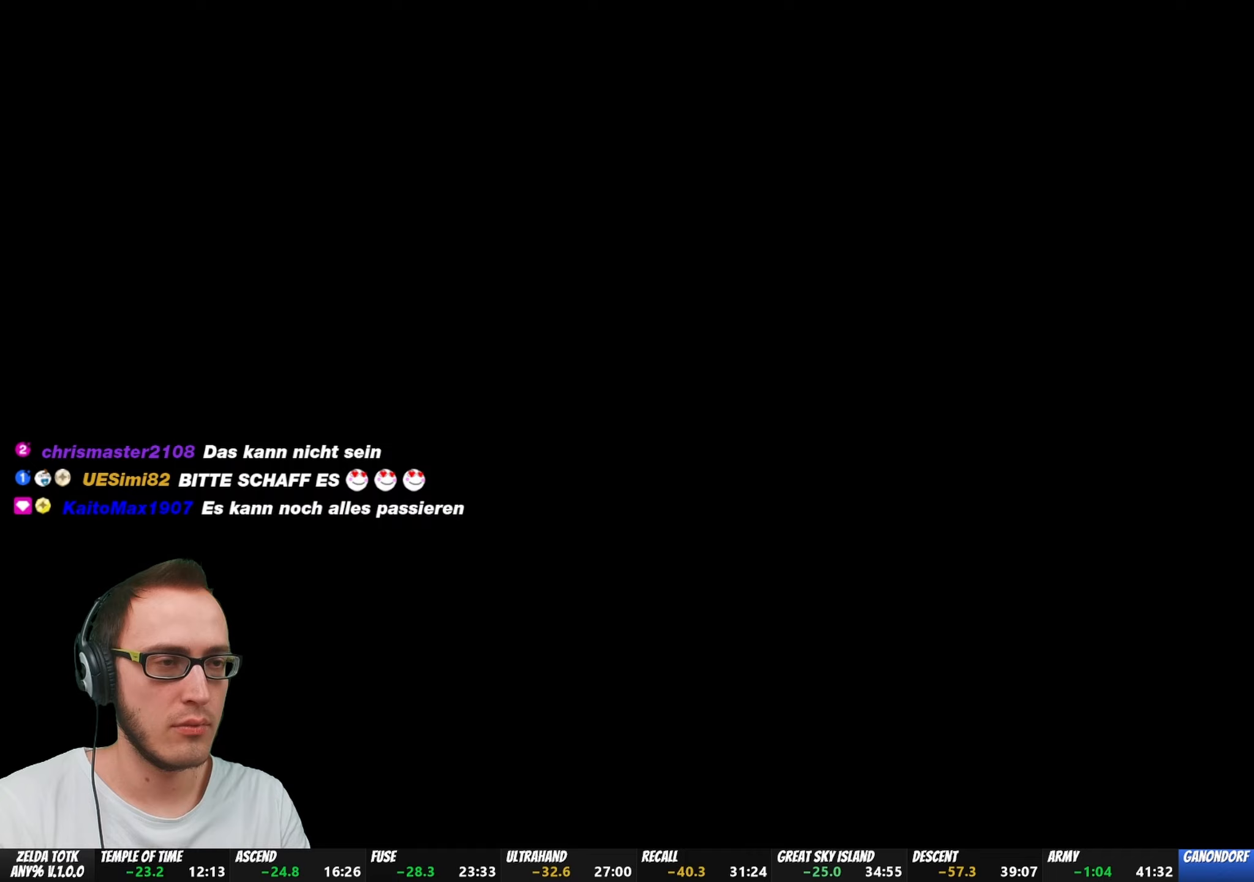
{"buttons": [], "left_stick": "center", "right_stick": "center", "events": []}
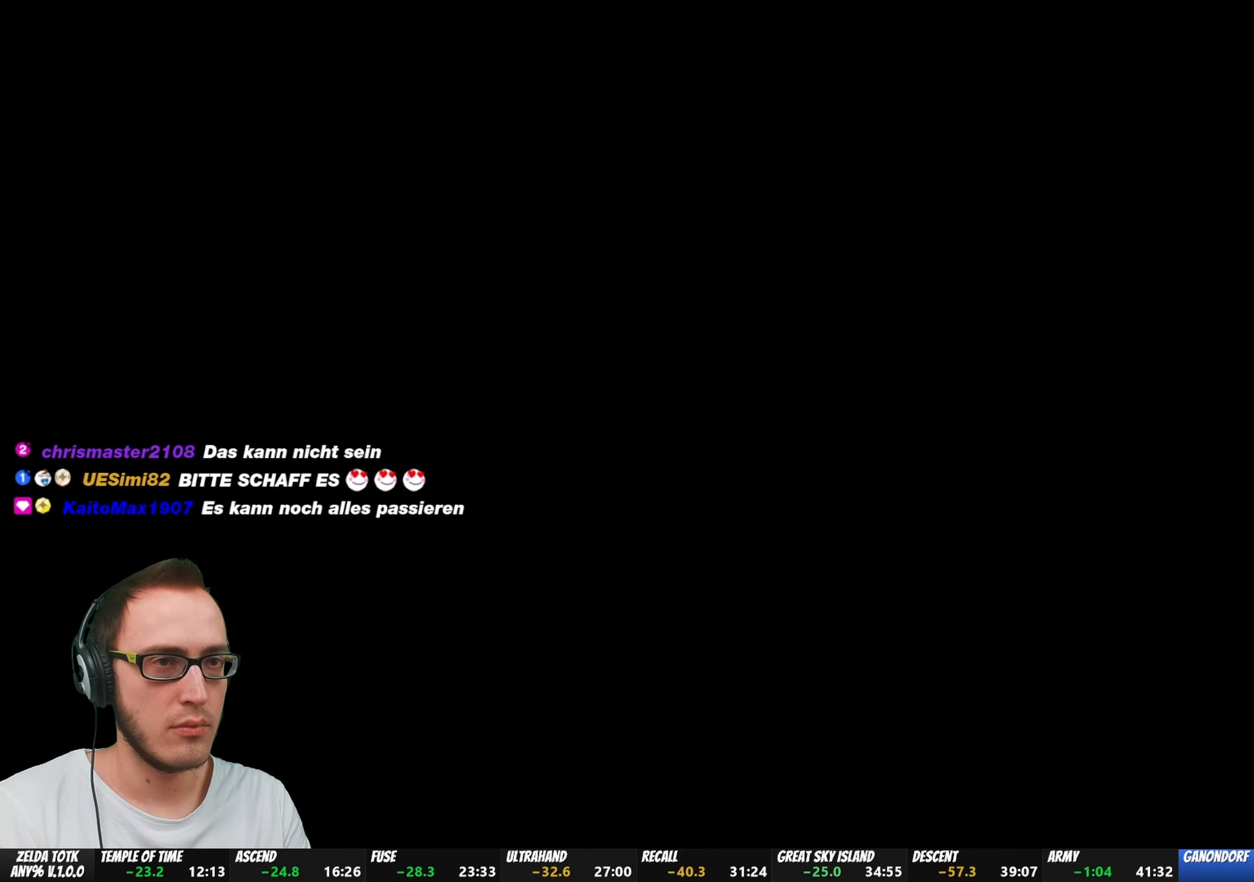
{"buttons": [], "left_stick": "center", "right_stick": "center", "events": []}
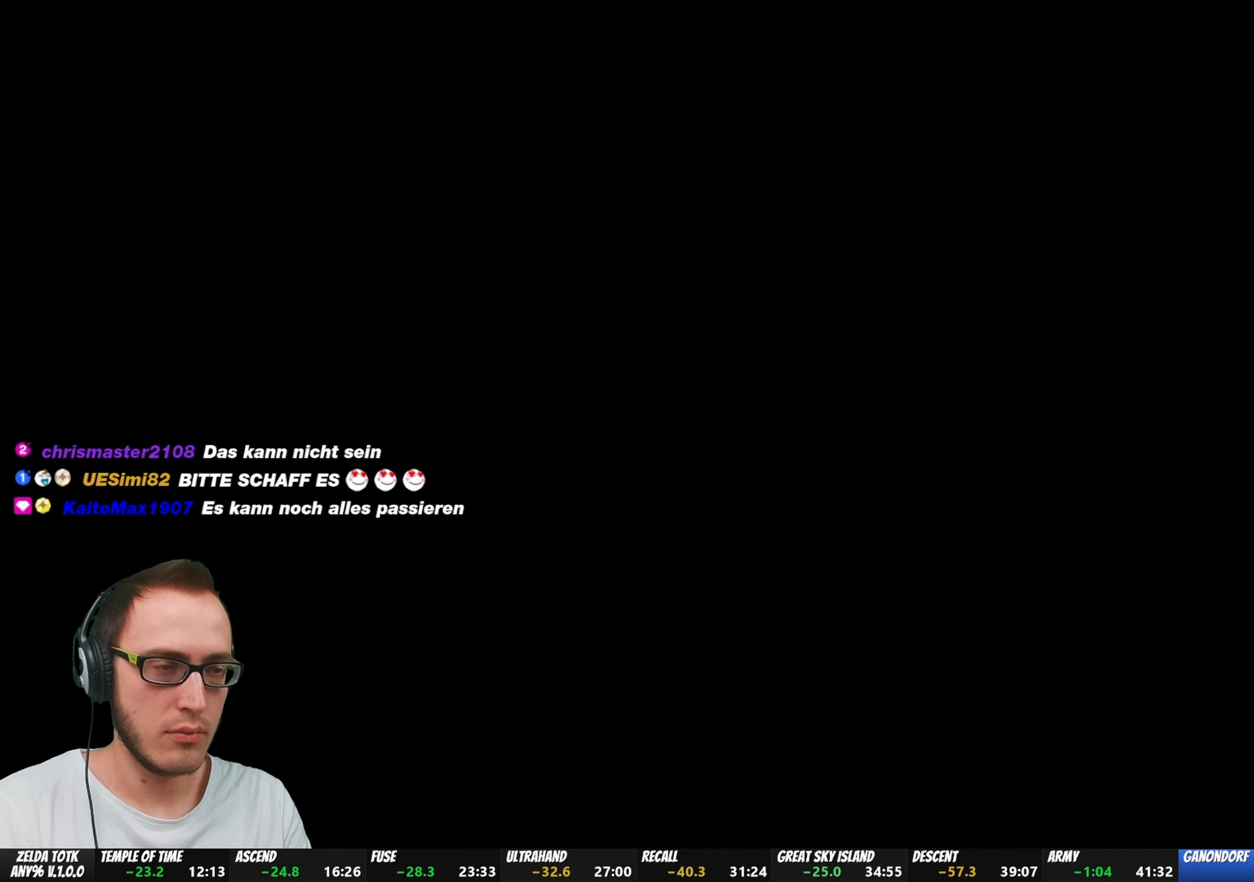
{"buttons": [], "left_stick": "center", "right_stick": "center", "events": []}
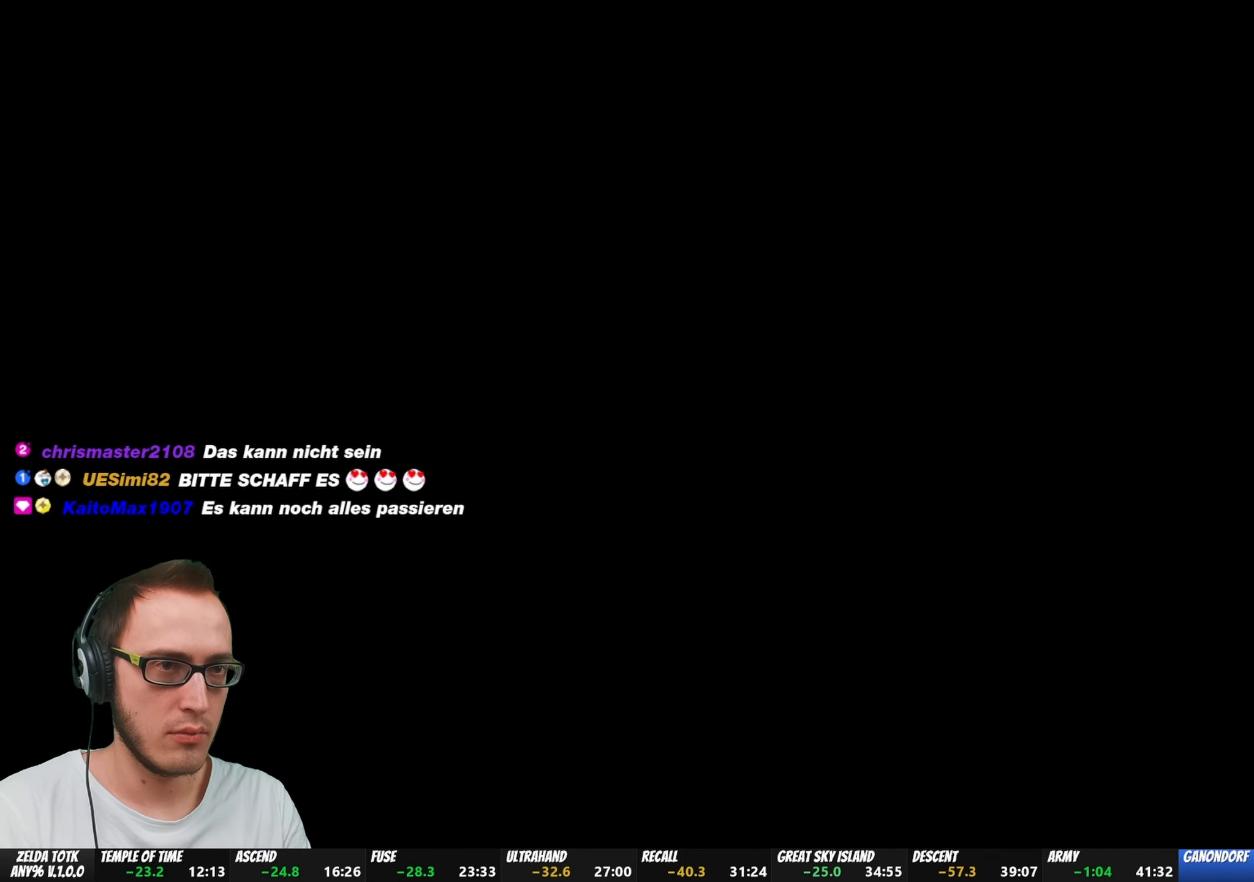
{"buttons": [], "left_stick": "center", "right_stick": "center", "events": []}
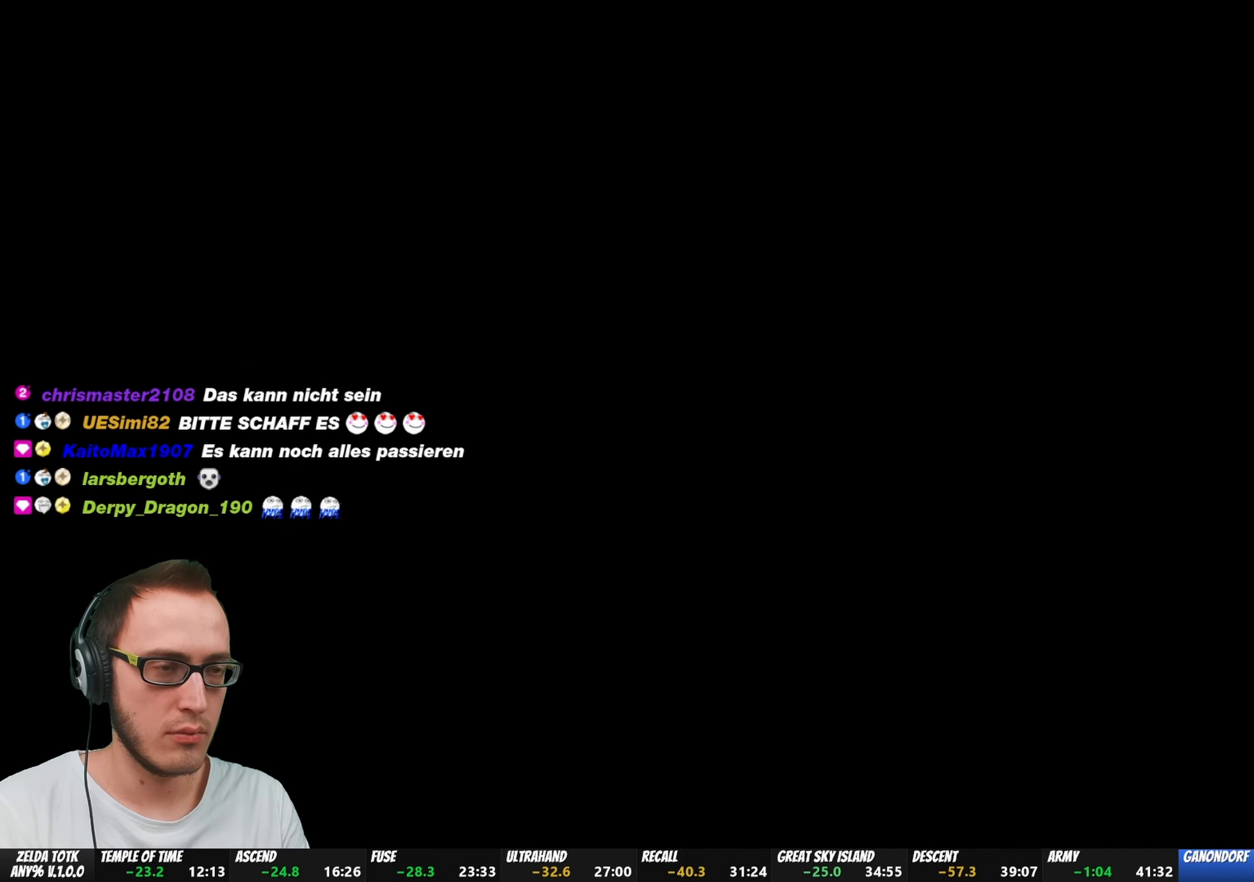
{"buttons": [], "left_stick": "center", "right_stick": "center", "events": []}
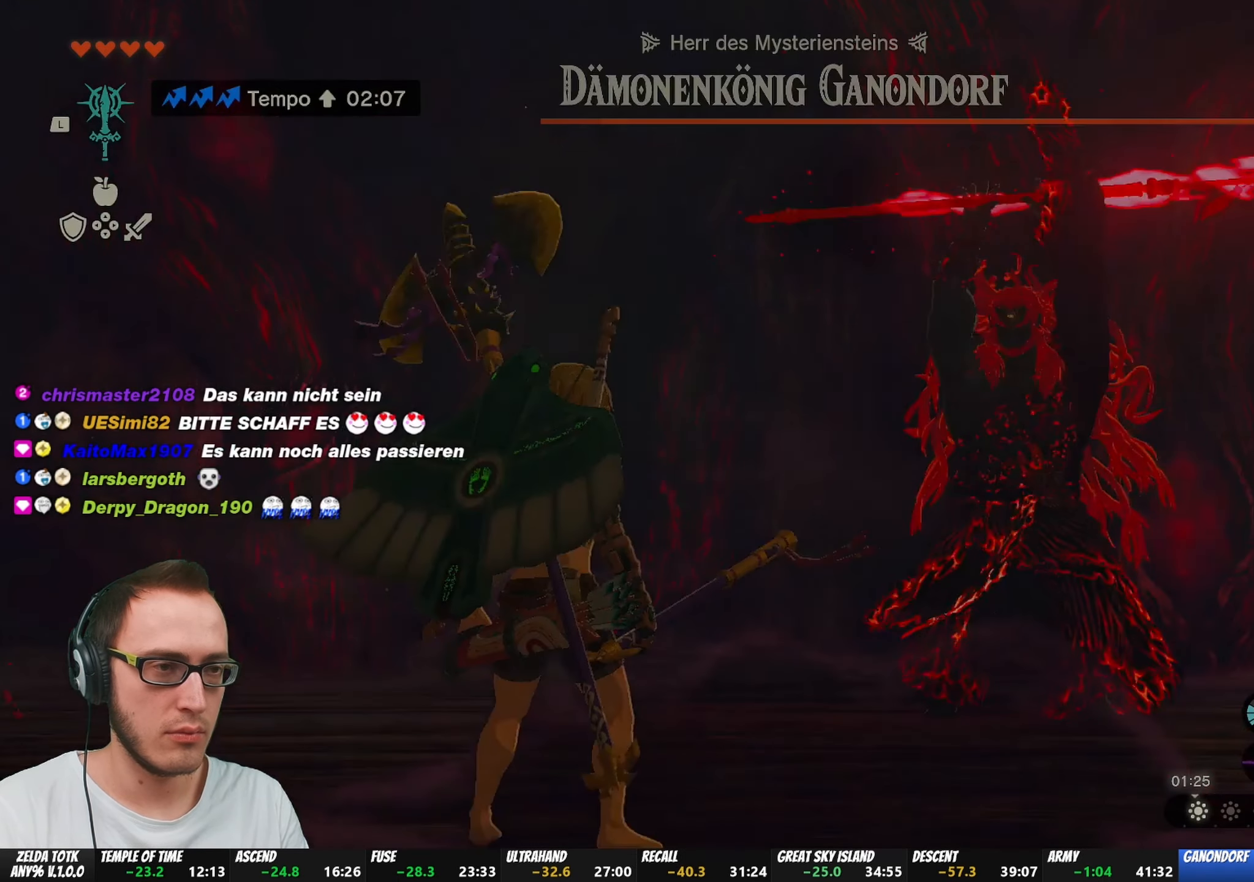
{"buttons": ["L2"], "left_stick": "center", "right_stick": "down", "events": [[217, "right_stick", "down"], [283, "L2", "down"], [350, "right_stick", "center"], [483, "right_stick", "down"]]}
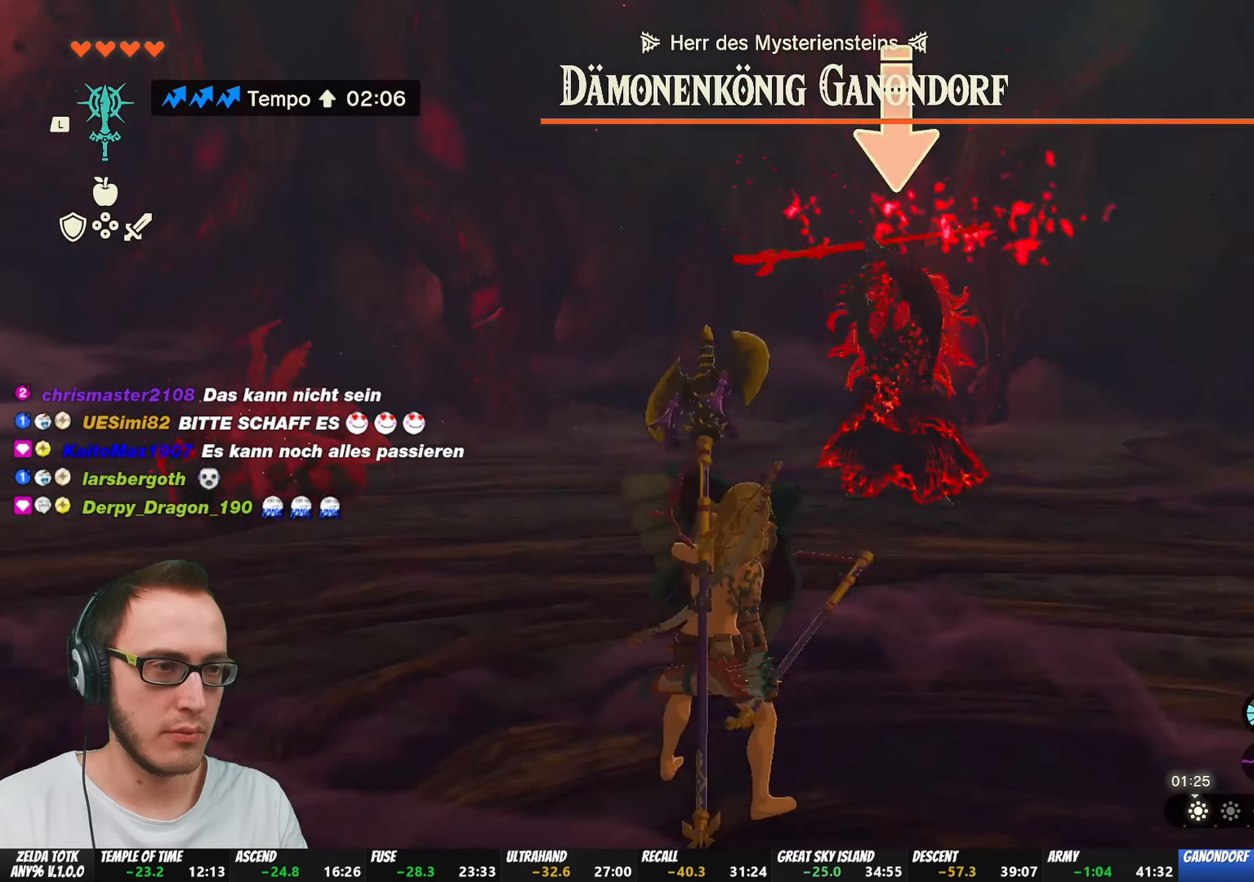
{"buttons": ["L2"], "left_stick": "up-right", "right_stick": "center", "events": [[17, "left_stick", "up"], [67, "left_stick", "up-right"], [100, "right_stick", "center"], [167, "left_stick", "center"], [433, "left_stick", "up"], [483, "left_stick", "up-right"]]}
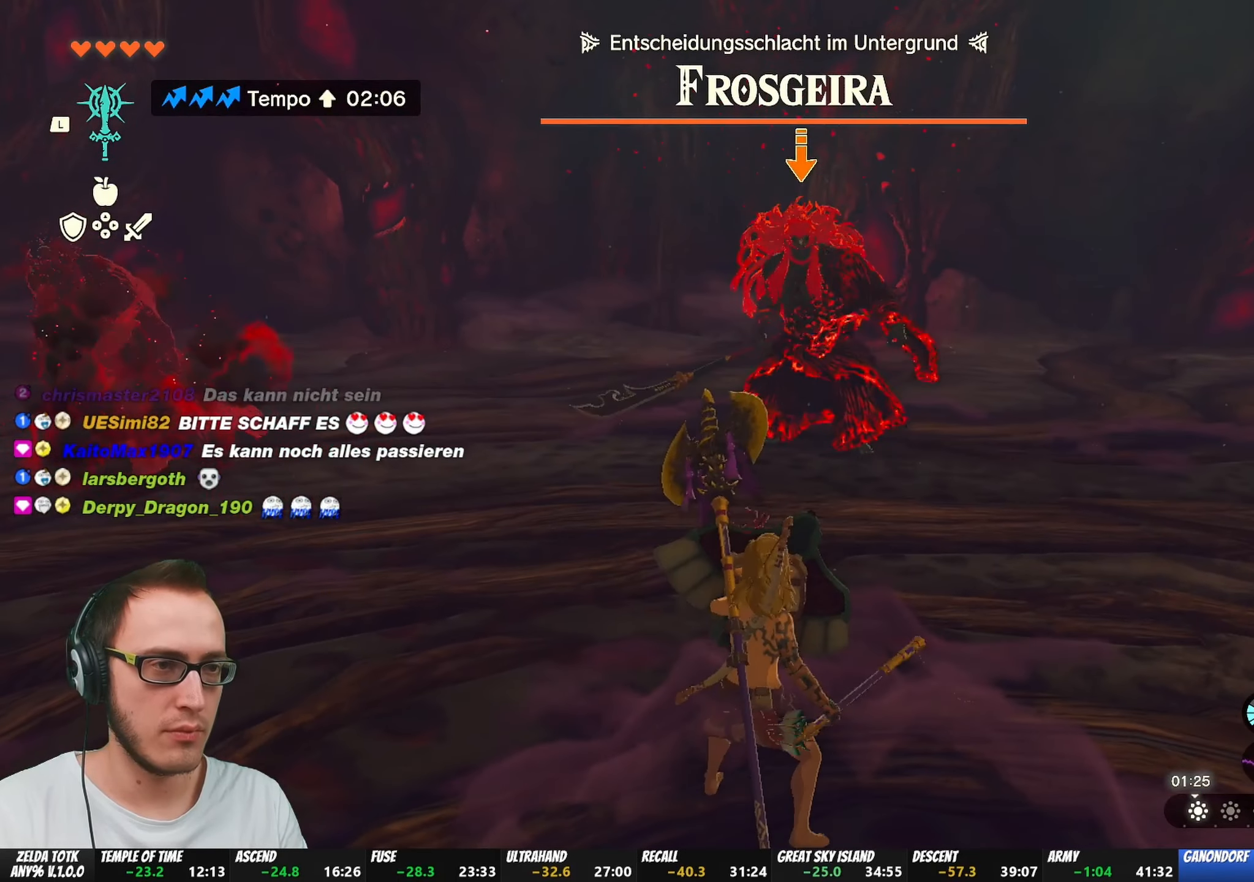
{"buttons": ["L2"], "left_stick": "center", "right_stick": "center", "events": [[17, "right_stick", "left"], [83, "left_stick", "center"], [83, "right_stick", "center"]]}
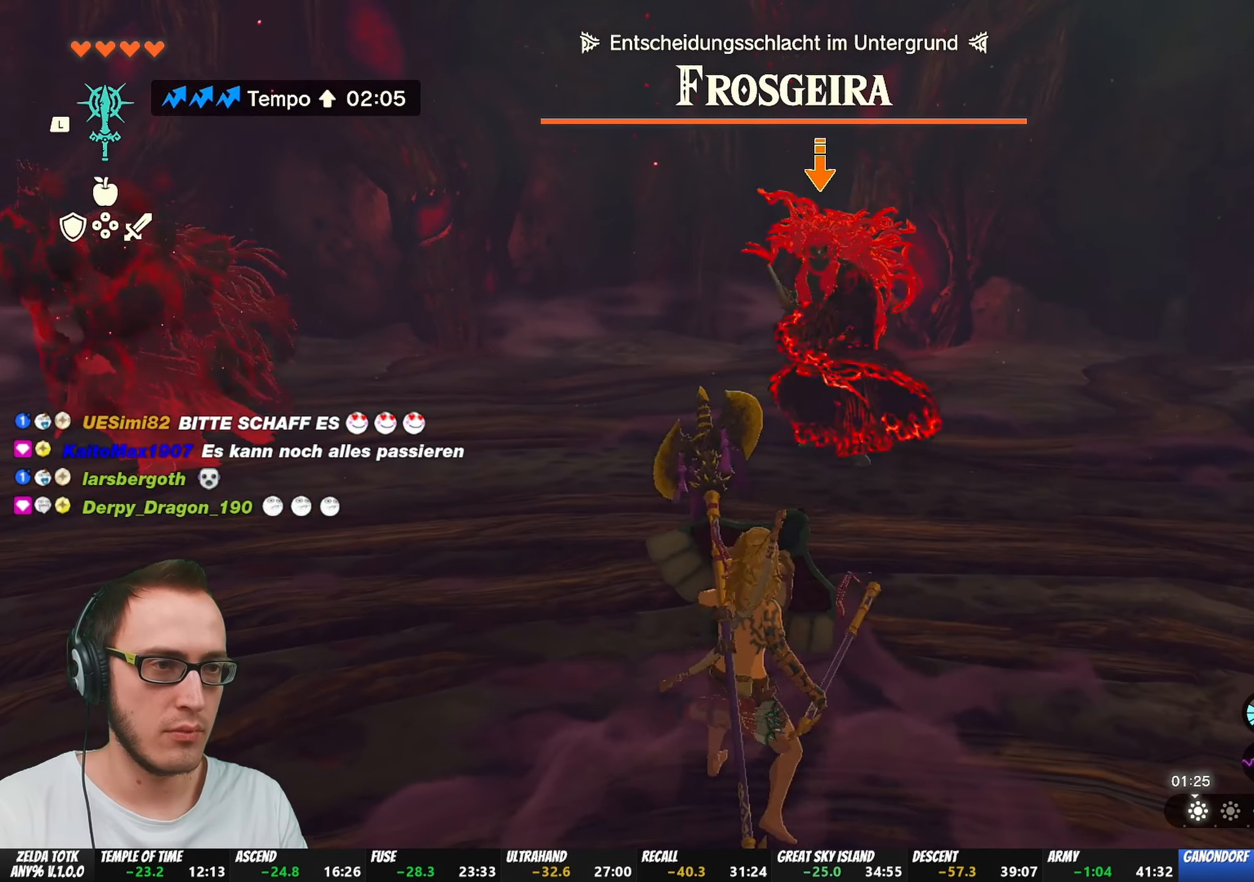
{"buttons": ["L2"], "left_stick": "center", "right_stick": "center", "events": []}
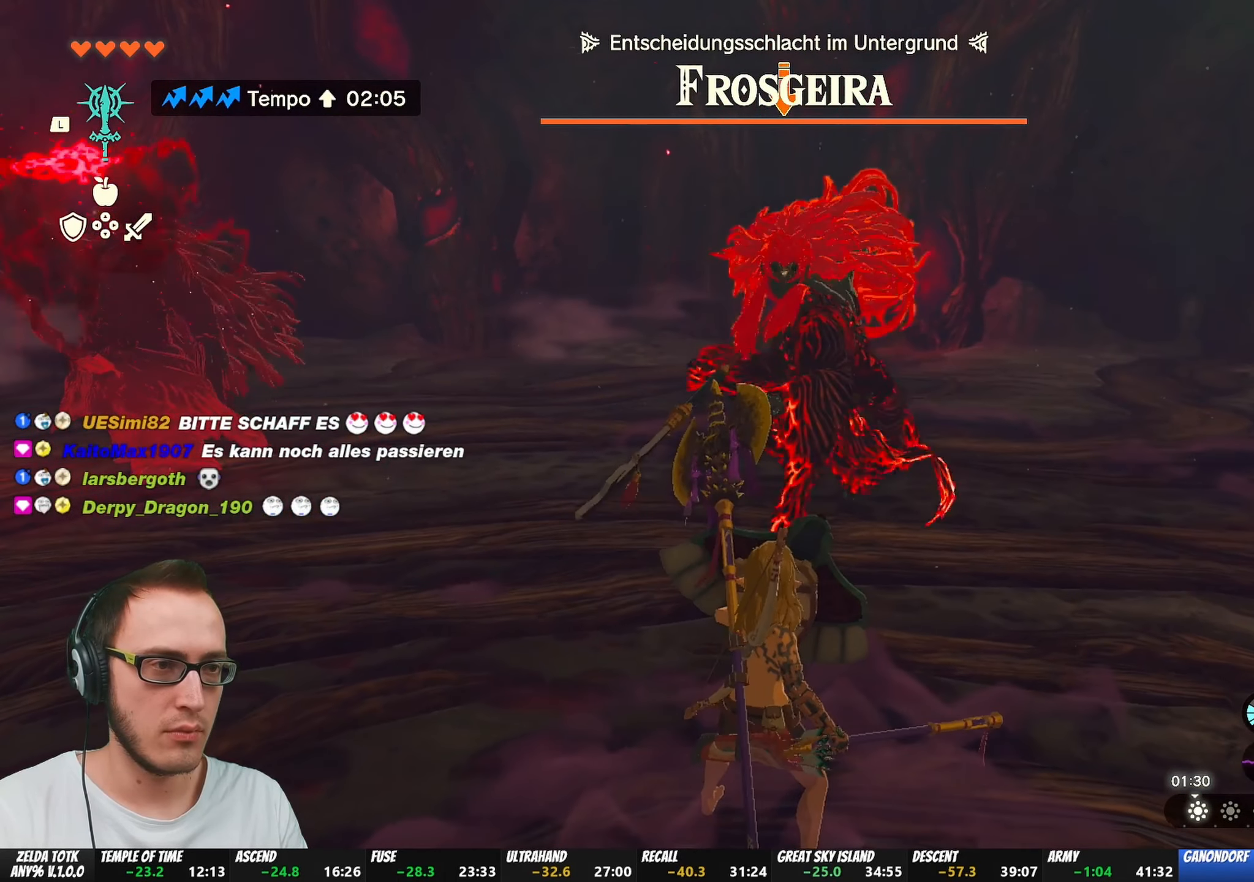
{"buttons": ["L2"], "left_stick": "right", "right_stick": "center", "events": [[83, "left_stick", "up"], [183, "left_stick", "right"], [283, "X", "down"], [383, "X", "up"]]}
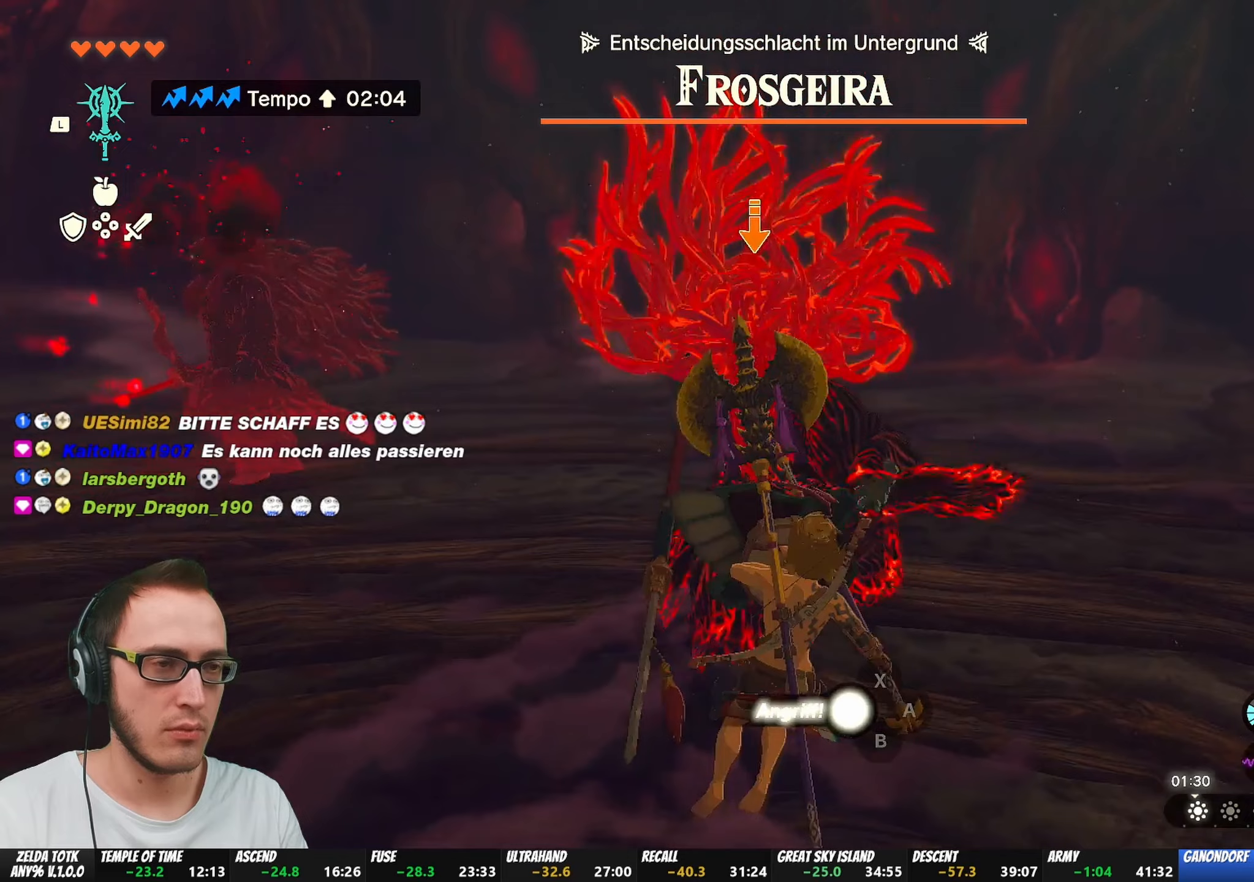
{"buttons": ["Y"], "left_stick": "center", "right_stick": "center", "events": [[150, "left_stick", "center"], [167, "L2", "up"], [183, "Y", "down"], [233, "Y", "up"], [300, "Y", "down"], [333, "Y", "up"], [383, "Y", "down"], [450, "Y", "up"], [500, "Y", "down"]]}
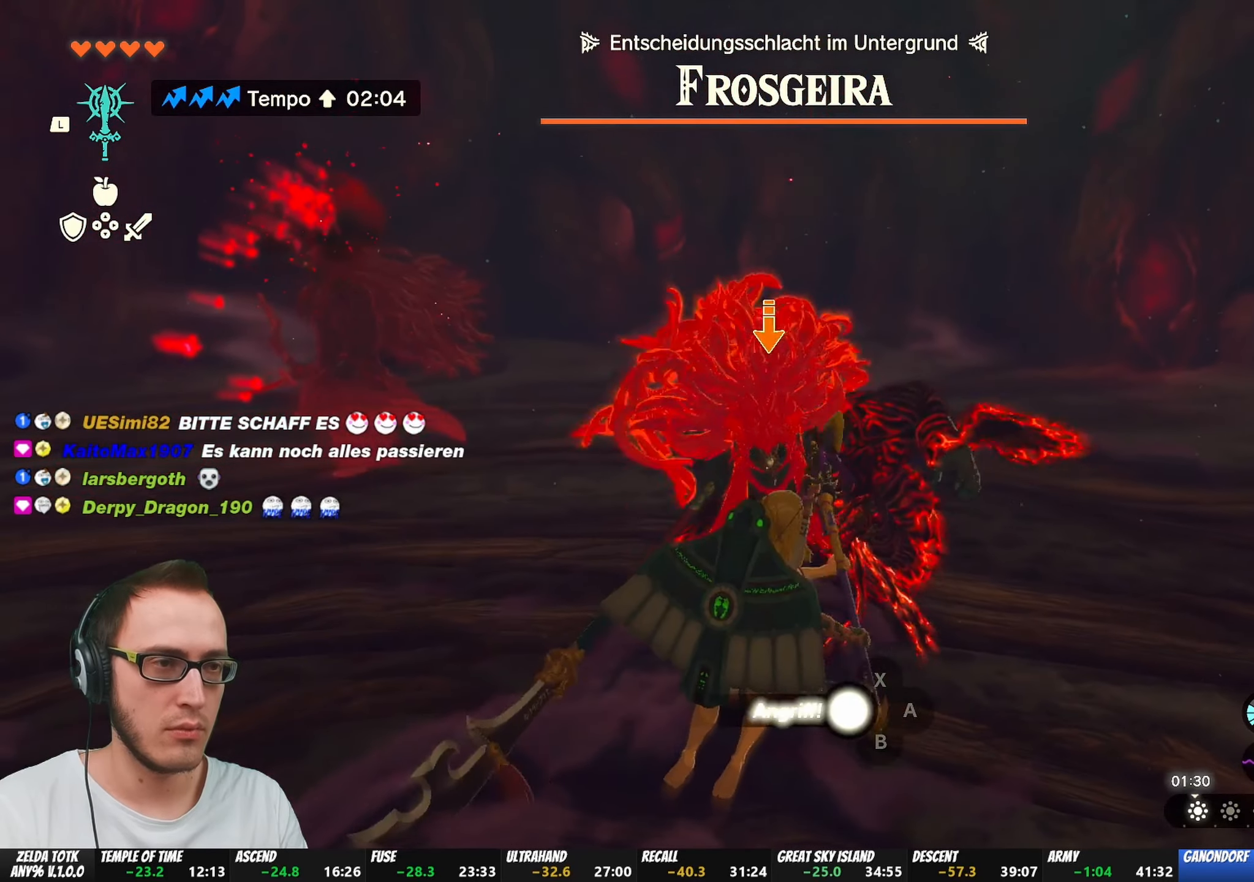
{"buttons": [], "left_stick": "center", "right_stick": "center", "events": [[33, "Y", "up"], [83, "Y", "down"], [133, "Y", "up"], [200, "Y", "down"], [267, "Y", "up"], [317, "Y", "down"], [400, "Y", "up"], [433, "Y", "down"], [467, "Y", "up"]]}
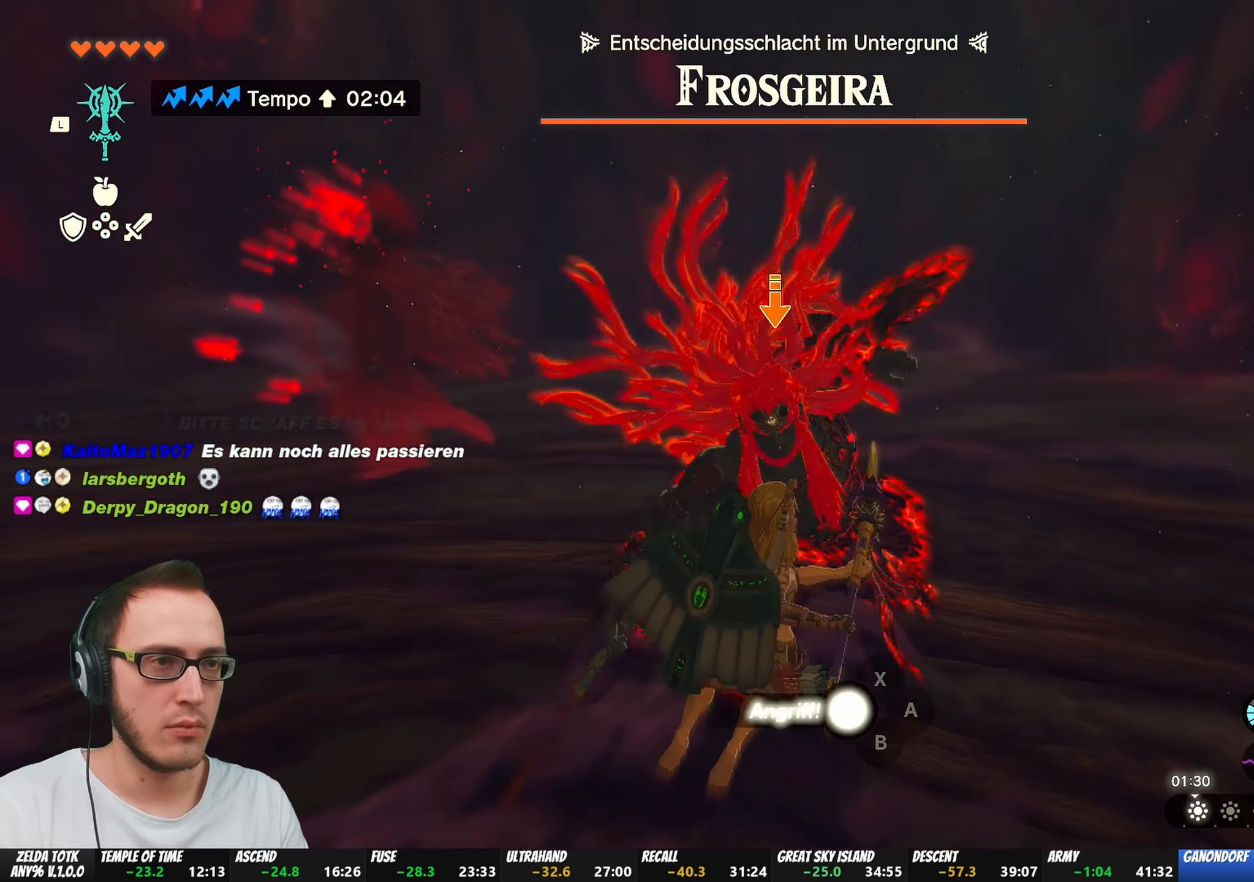
{"buttons": [], "left_stick": "center", "right_stick": "center", "events": [[17, "Y", "down"], [67, "Y", "up"], [100, "Y", "down"], [167, "Y", "up"], [200, "Y", "down"], [250, "Y", "up"], [350, "Y", "down"], [367, "Y", "up"], [417, "Y", "down"], [467, "Y", "up"]]}
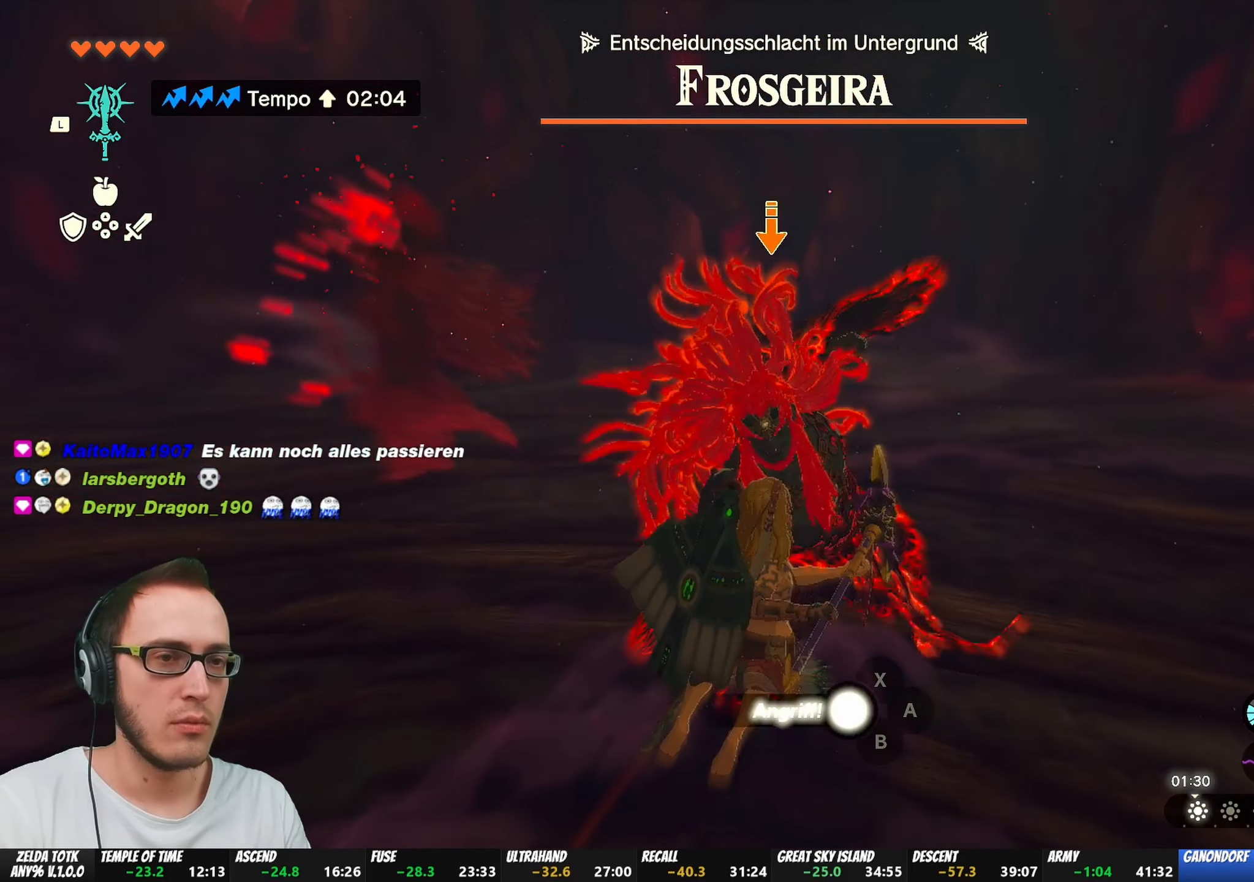
{"buttons": [], "left_stick": "center", "right_stick": "center", "events": [[17, "Y", "down"], [50, "Y", "up"], [117, "Y", "down"], [150, "Y", "up"], [217, "Y", "down"], [267, "Y", "up"], [317, "Y", "down"], [350, "Y", "up"], [417, "Y", "down"], [467, "Y", "up"]]}
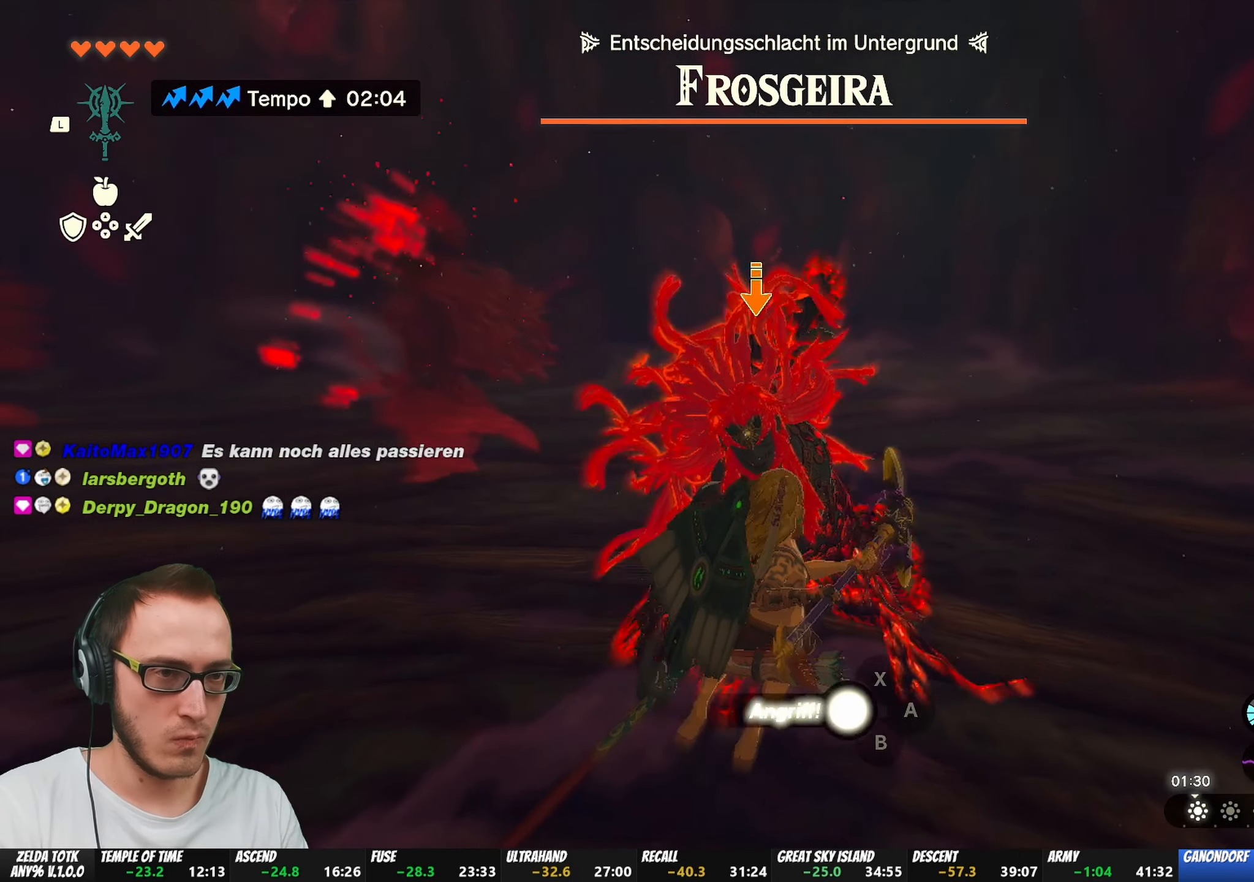
{"buttons": [], "left_stick": "center", "right_stick": "center", "events": [[17, "Y", "down"], [50, "Y", "up"], [117, "Y", "down"], [167, "Y", "up"], [217, "Y", "down"], [250, "Y", "up"], [317, "Y", "down"], [383, "Y", "up"], [417, "Y", "down"], [483, "Y", "up"]]}
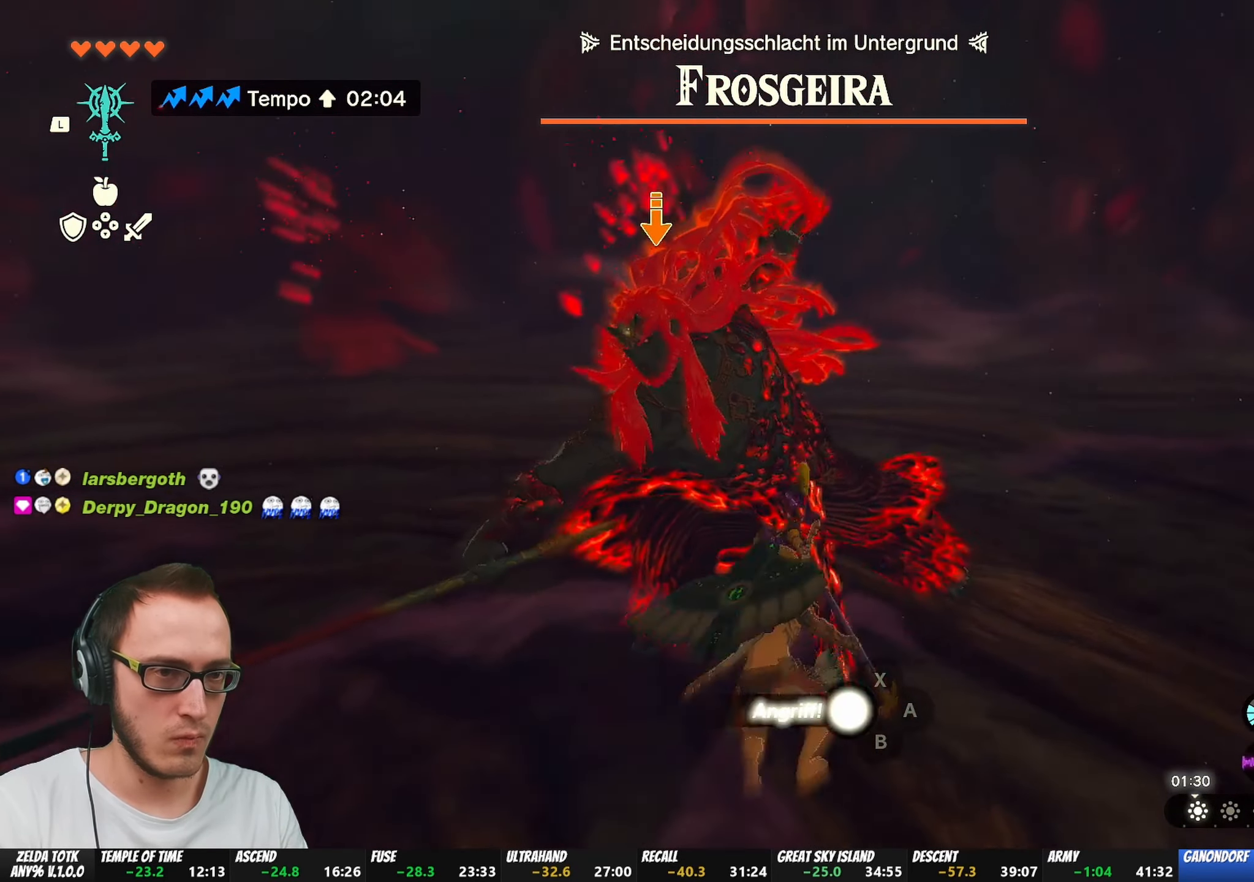
{"buttons": ["Y"], "left_stick": "center", "right_stick": "center", "events": [[17, "Y", "down"], [167, "Y", "up"], [217, "Y", "down"], [267, "Y", "up"], [350, "Y", "down"], [367, "Y", "up"], [417, "Y", "down"], [467, "Y", "up"], [500, "Y", "down"]]}
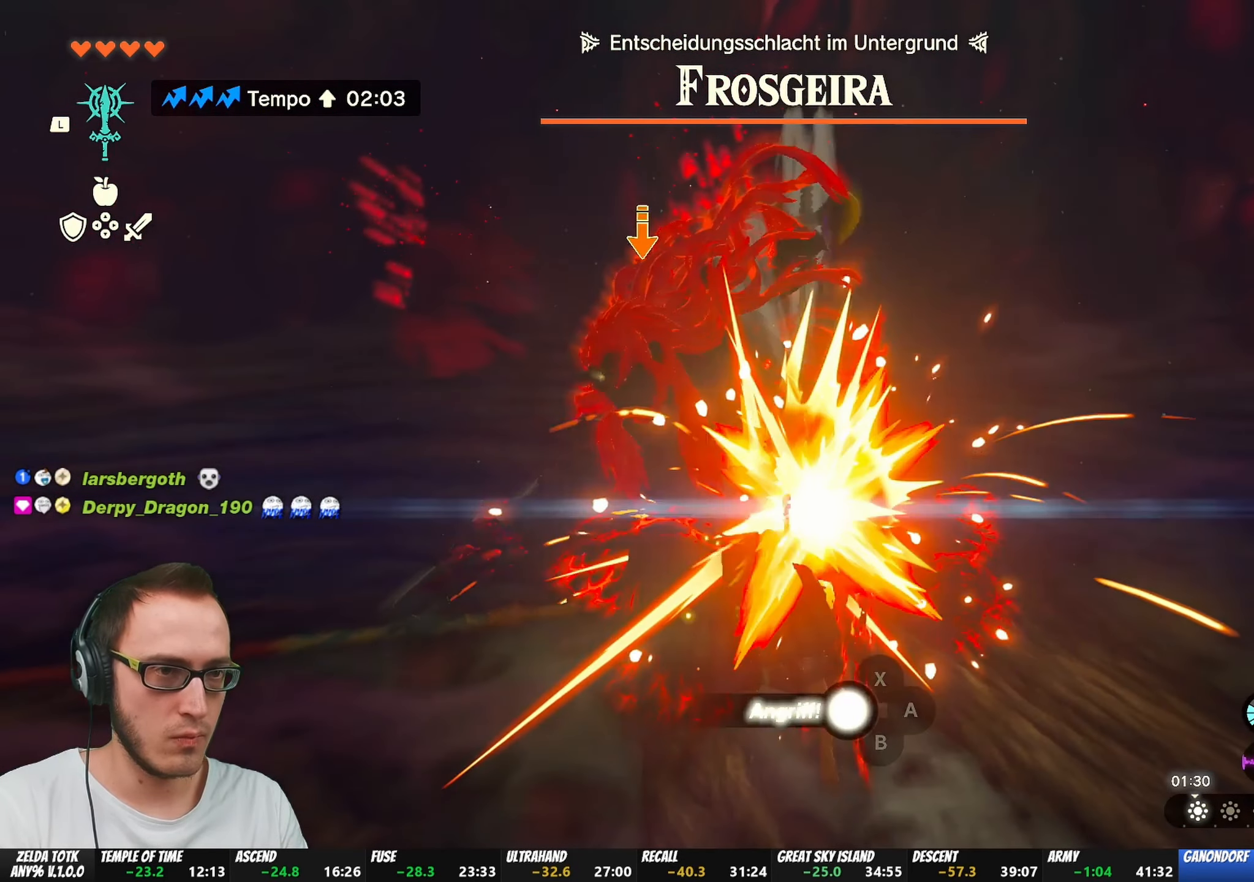
{"buttons": ["Y"], "left_stick": "center", "right_stick": "center", "events": [[50, "Y", "up"], [117, "Y", "down"], [167, "Y", "up"], [217, "Y", "down"], [283, "Y", "up"], [300, "Y", "down"], [333, "Y", "up"], [383, "Y", "down"], [433, "Y", "up"], [483, "Y", "down"]]}
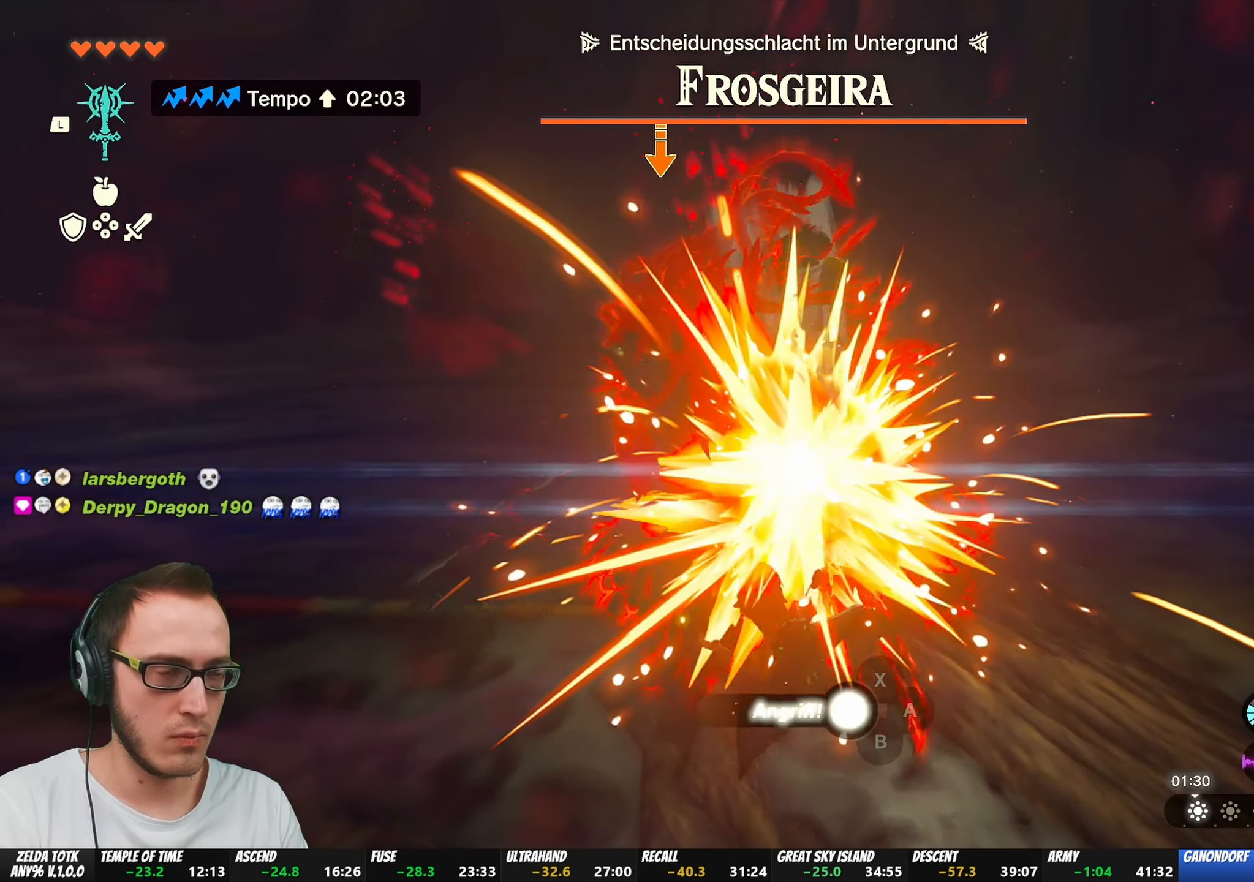
{"buttons": ["Y"], "left_stick": "center", "right_stick": "center", "events": [[33, "Y", "up"], [83, "Y", "down"], [117, "Y", "up"], [183, "Y", "down"], [233, "Y", "up"], [300, "Y", "down"], [367, "Y", "up"], [400, "Y", "down"], [433, "Y", "up"], [500, "Y", "down"]]}
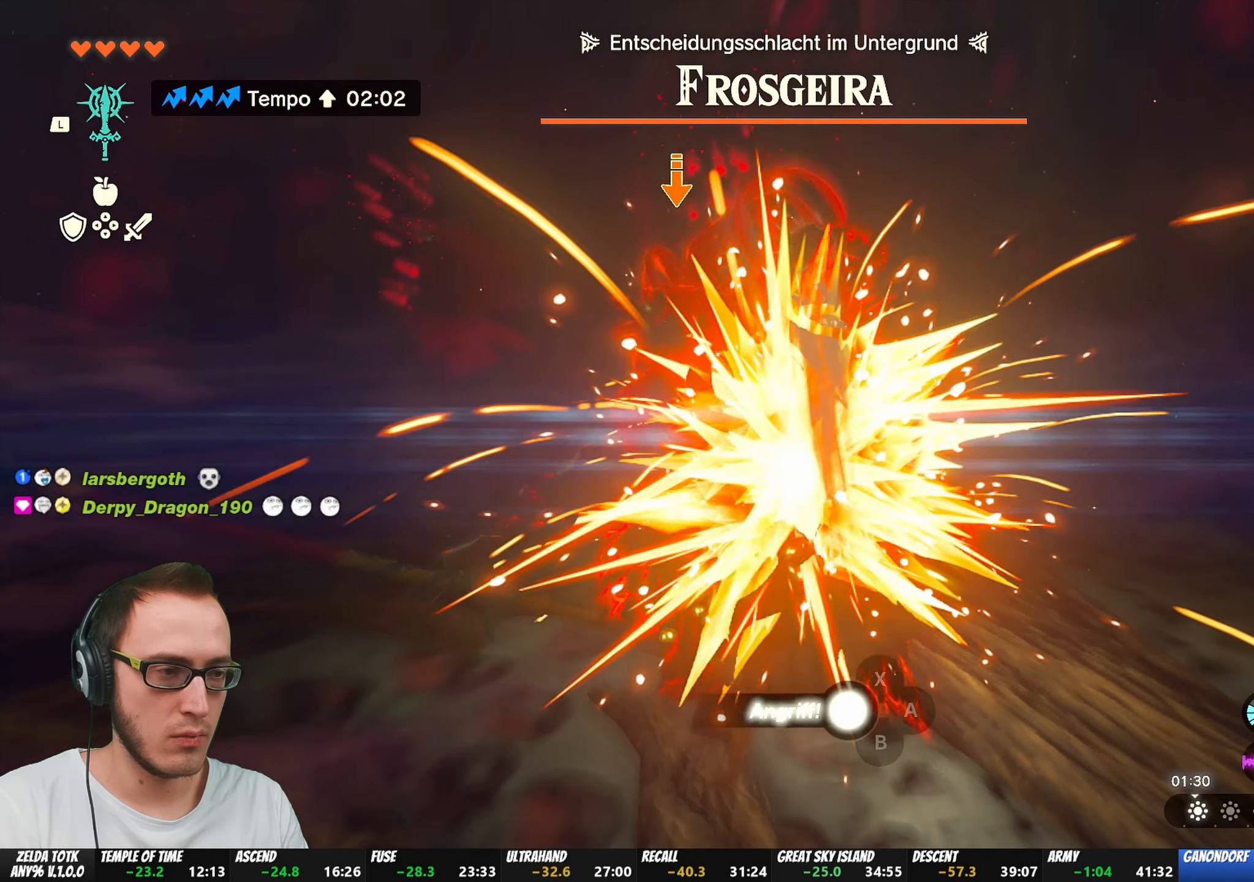
{"buttons": ["Y"], "left_stick": "center", "right_stick": "center", "events": [[33, "Y", "up"], [83, "Y", "down"], [117, "Y", "up"], [183, "Y", "down"], [233, "Y", "up"], [283, "Y", "down"], [367, "Y", "up"], [383, "Y", "down"], [450, "Y", "up"], [500, "Y", "down"]]}
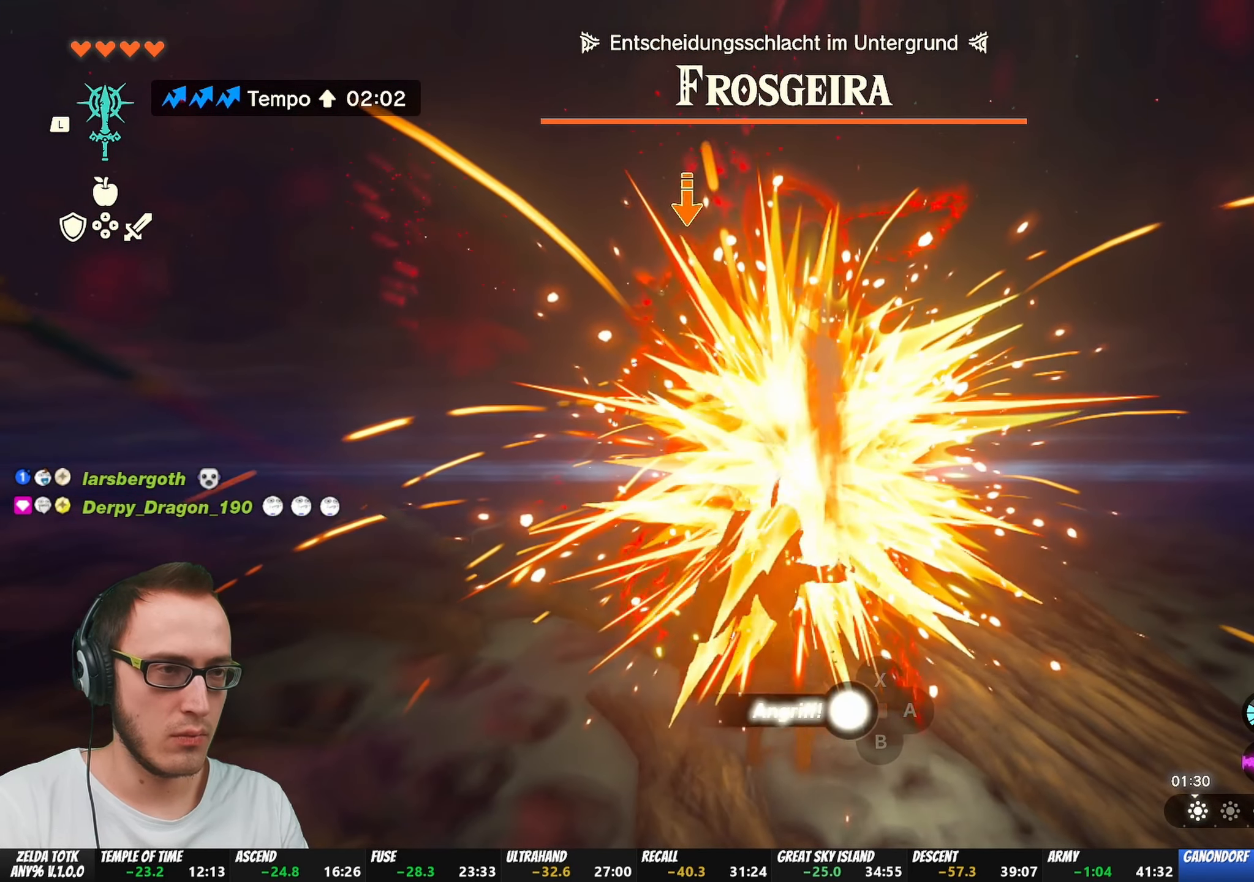
{"buttons": ["Y"], "left_stick": "center", "right_stick": "center", "events": [[33, "Y", "up"], [83, "Y", "down"], [133, "Y", "up"], [200, "Y", "down"], [233, "Y", "up"], [300, "Y", "down"], [333, "Y", "up"], [433, "Y", "down"], [467, "Y", "up"], [500, "Y", "down"]]}
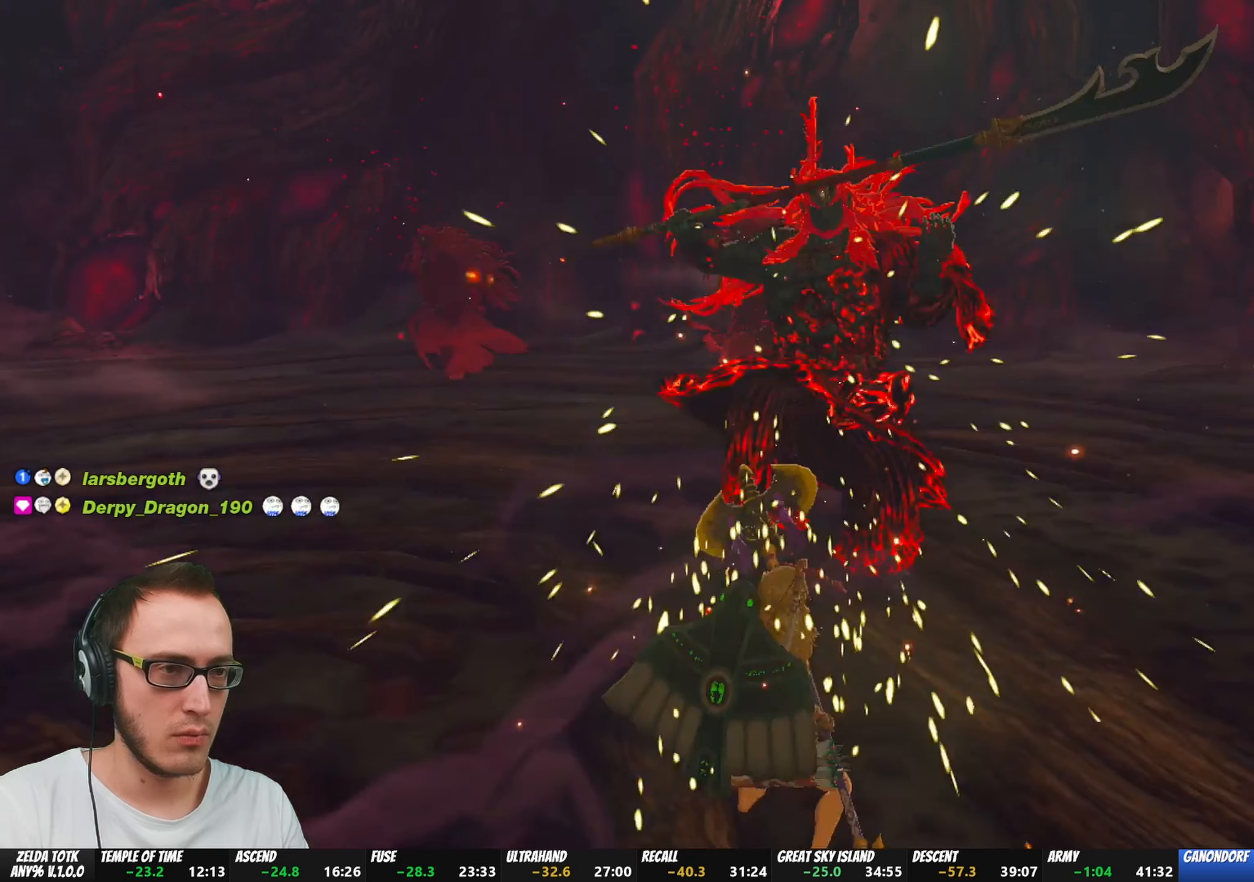
{"buttons": [], "left_stick": "center", "right_stick": "center", "events": [[67, "Y", "up"], [150, "Y", "down"], [217, "Y", "up"]]}